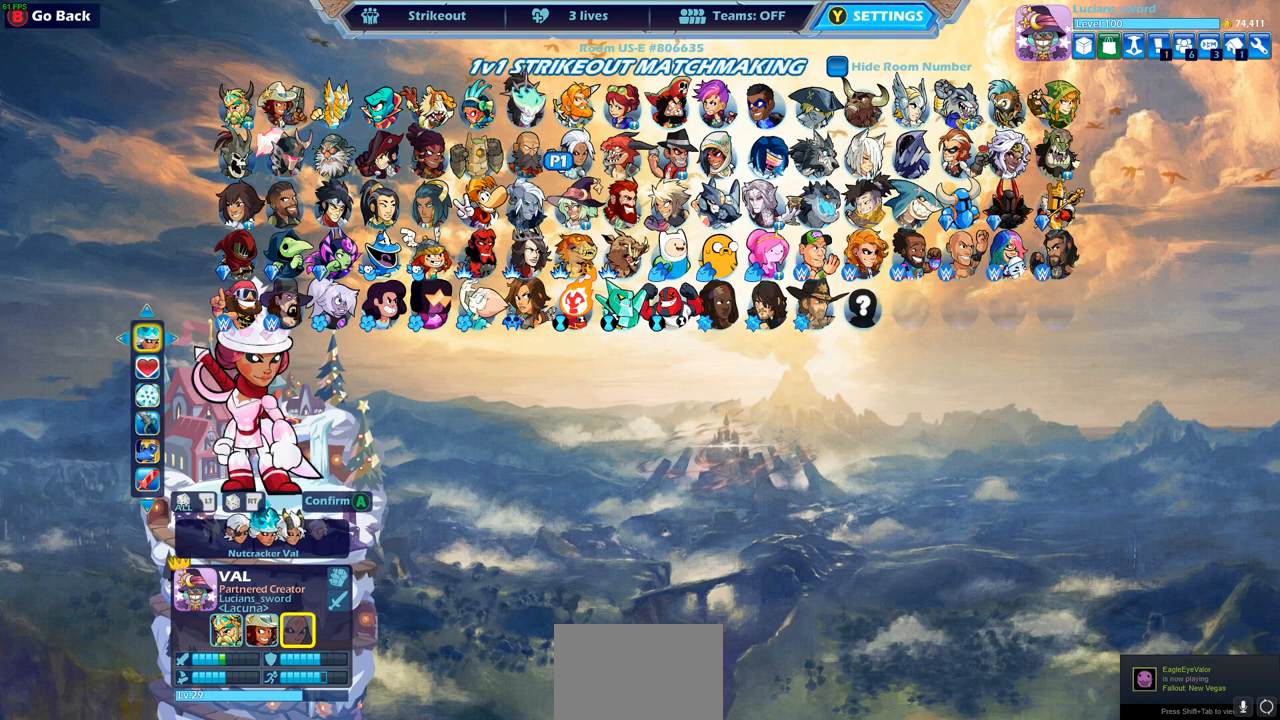
Gameplay with a controller (PlayStation layout); each line is a JSON object with the inputs held at the frame after it. "events" lists button and stick changes between this image and that frame as [ms after this image, input, new state], when the widget could be followed in between.
{"buttons": [], "left_stick": "center", "right_stick": "center", "events": [[217, "DPAD_DOWN", "down"], [333, "DPAD_DOWN", "up"]]}
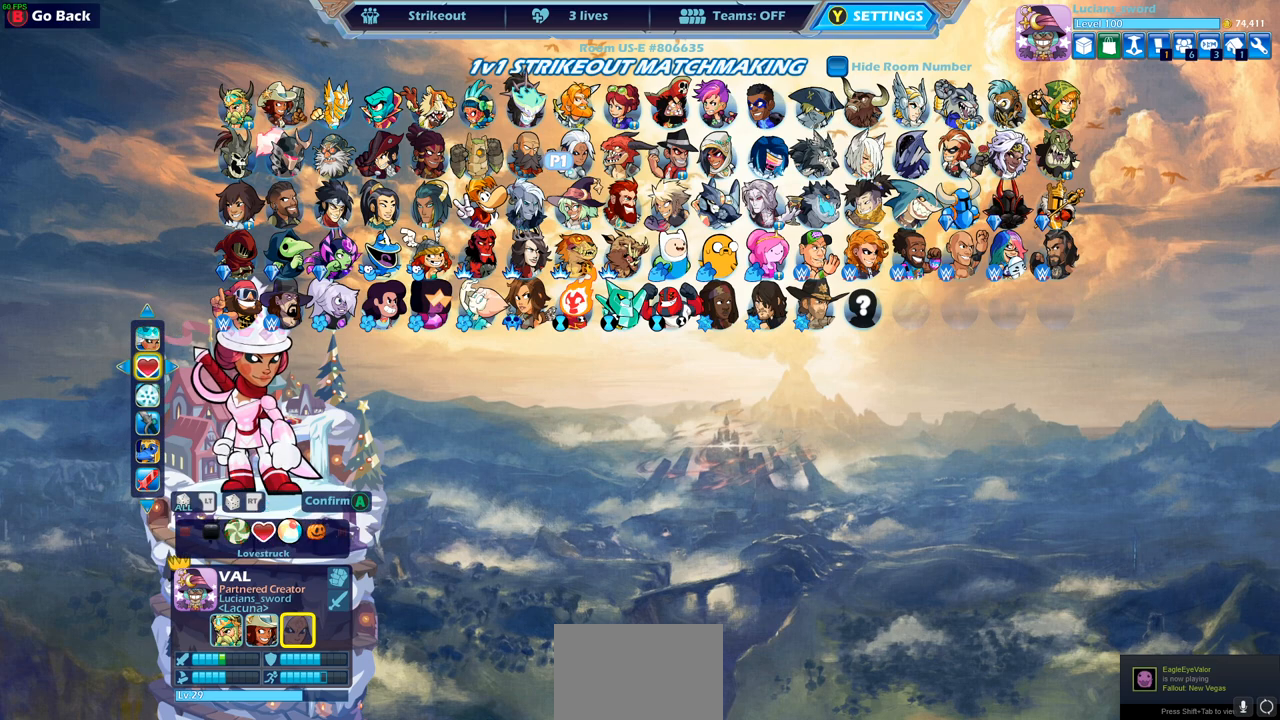
{"buttons": [], "left_stick": "center", "right_stick": "center", "events": [[233, "DPAD_LEFT", "down"], [333, "DPAD_LEFT", "up"]]}
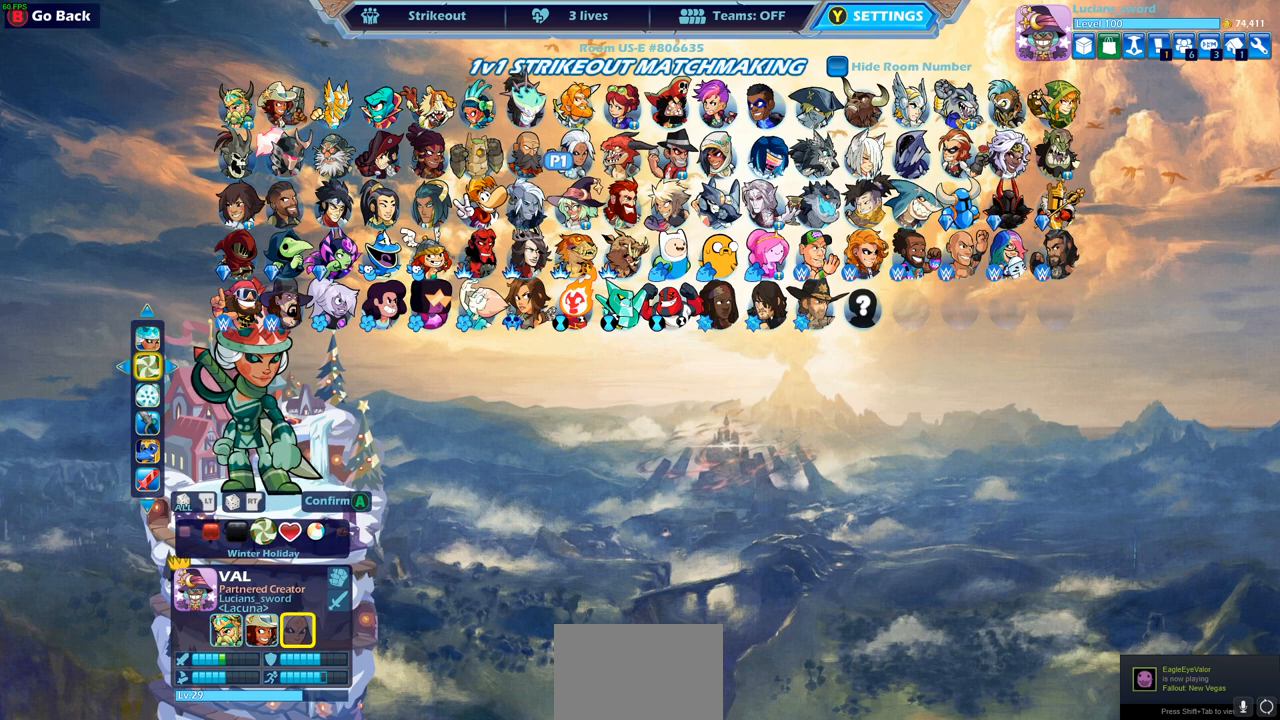
{"buttons": ["CROSS"], "left_stick": "center", "right_stick": "center", "events": [[417, "CROSS", "down"]]}
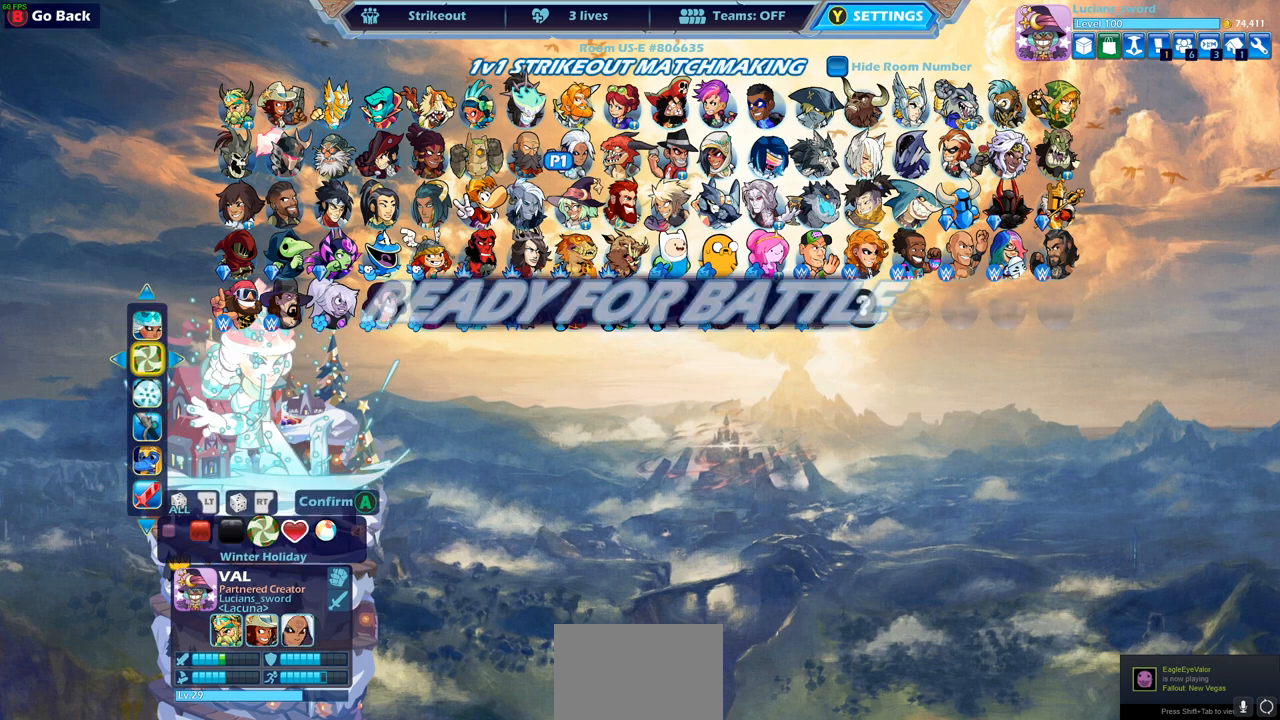
{"buttons": [], "left_stick": "center", "right_stick": "center", "events": [[50, "CROSS", "up"]]}
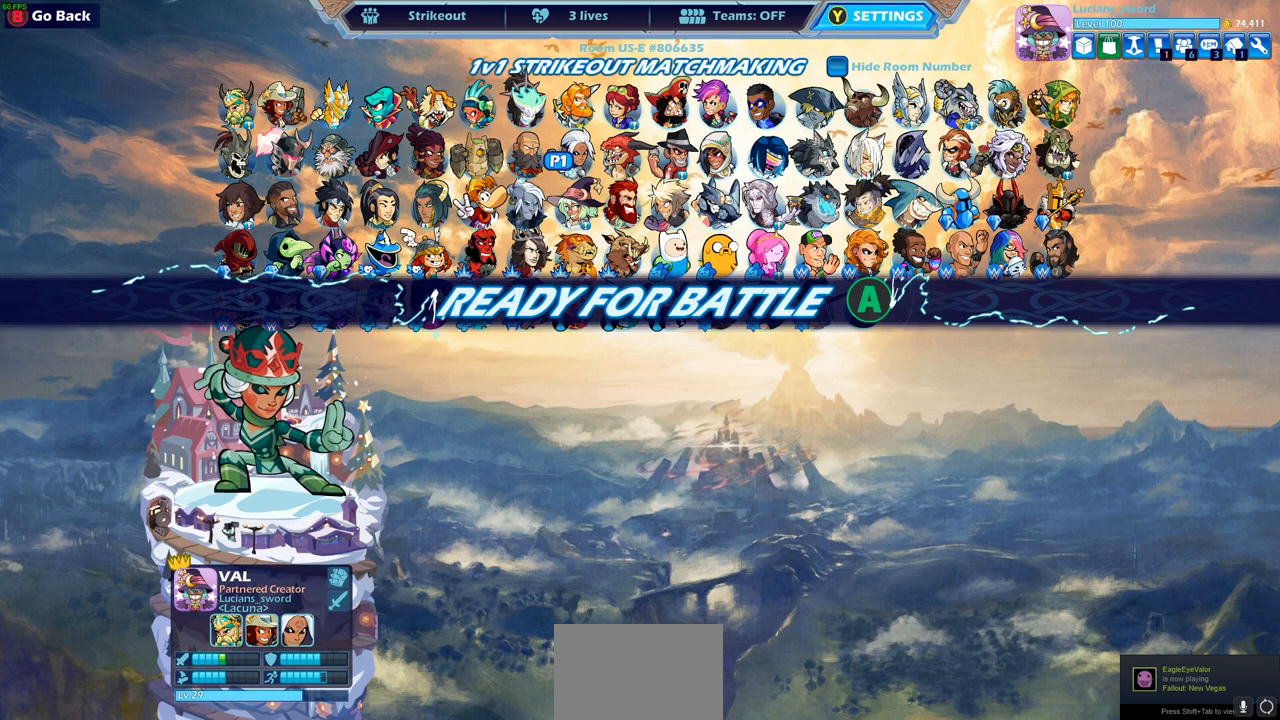
{"buttons": [], "left_stick": "center", "right_stick": "center", "events": [[83, "CROSS", "down"], [233, "CROSS", "up"]]}
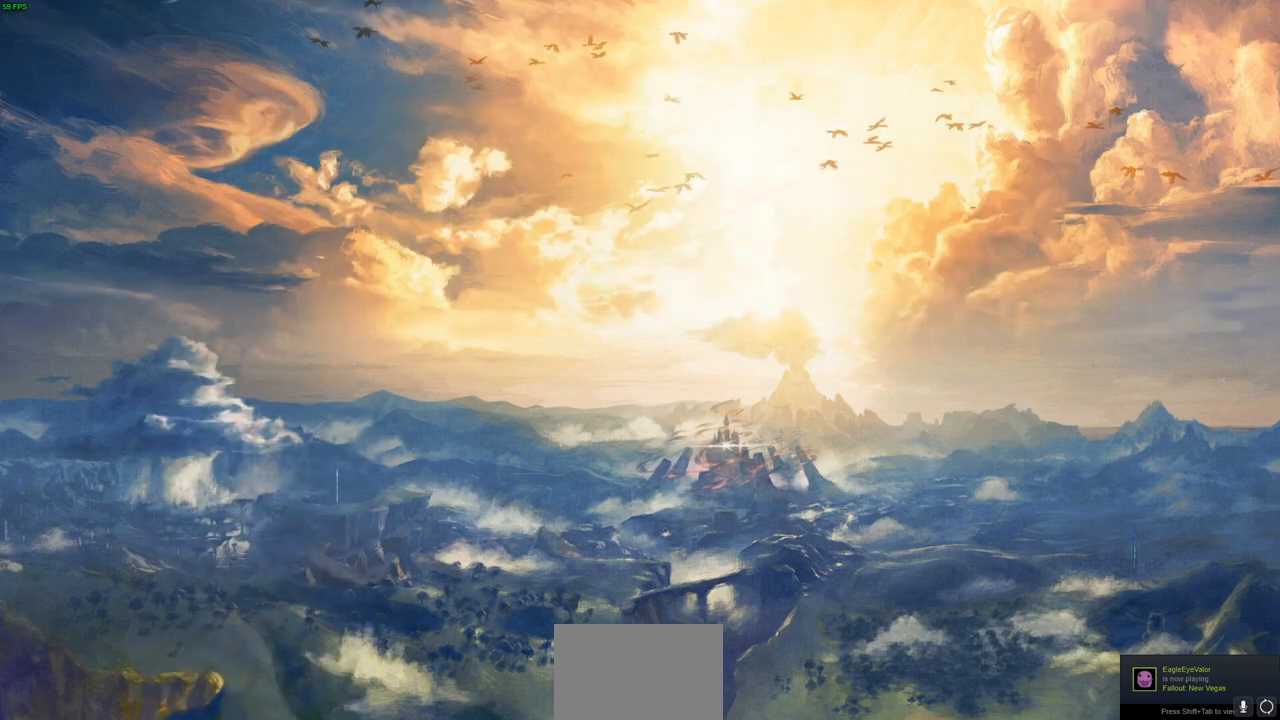
{"buttons": [], "left_stick": "center", "right_stick": "center", "events": []}
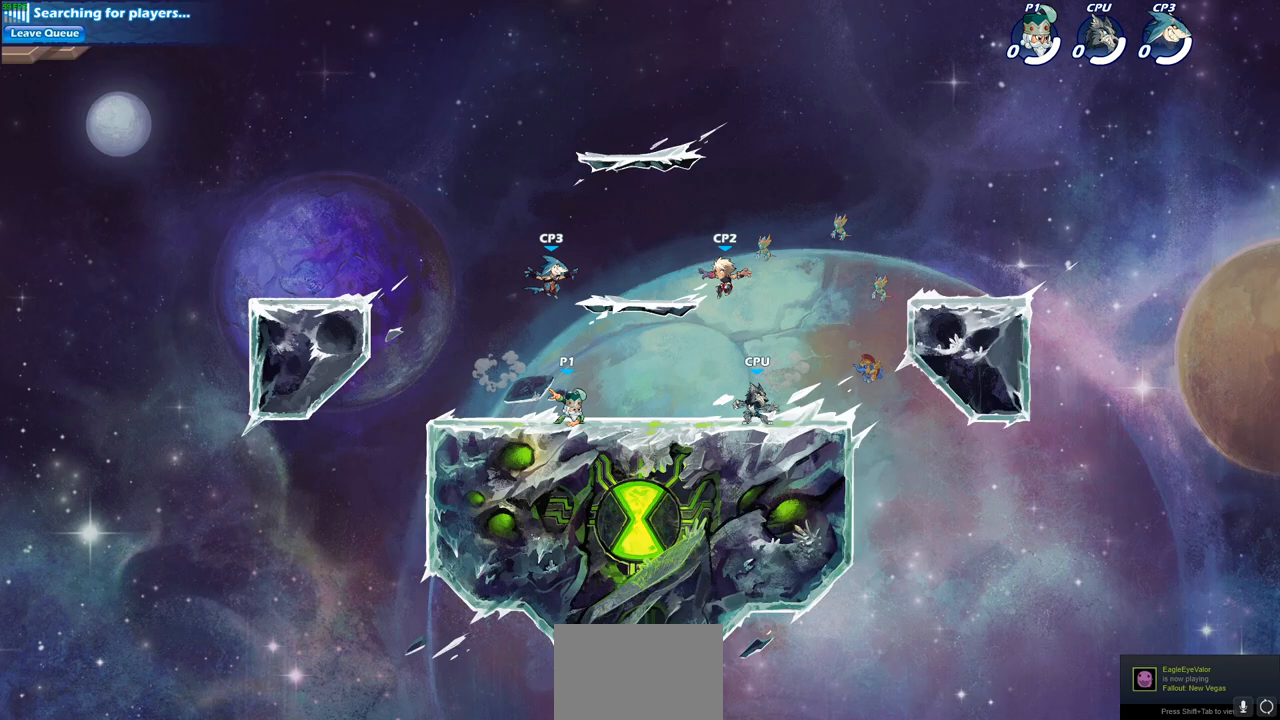
{"buttons": [], "left_stick": "up-right", "right_stick": "center"}
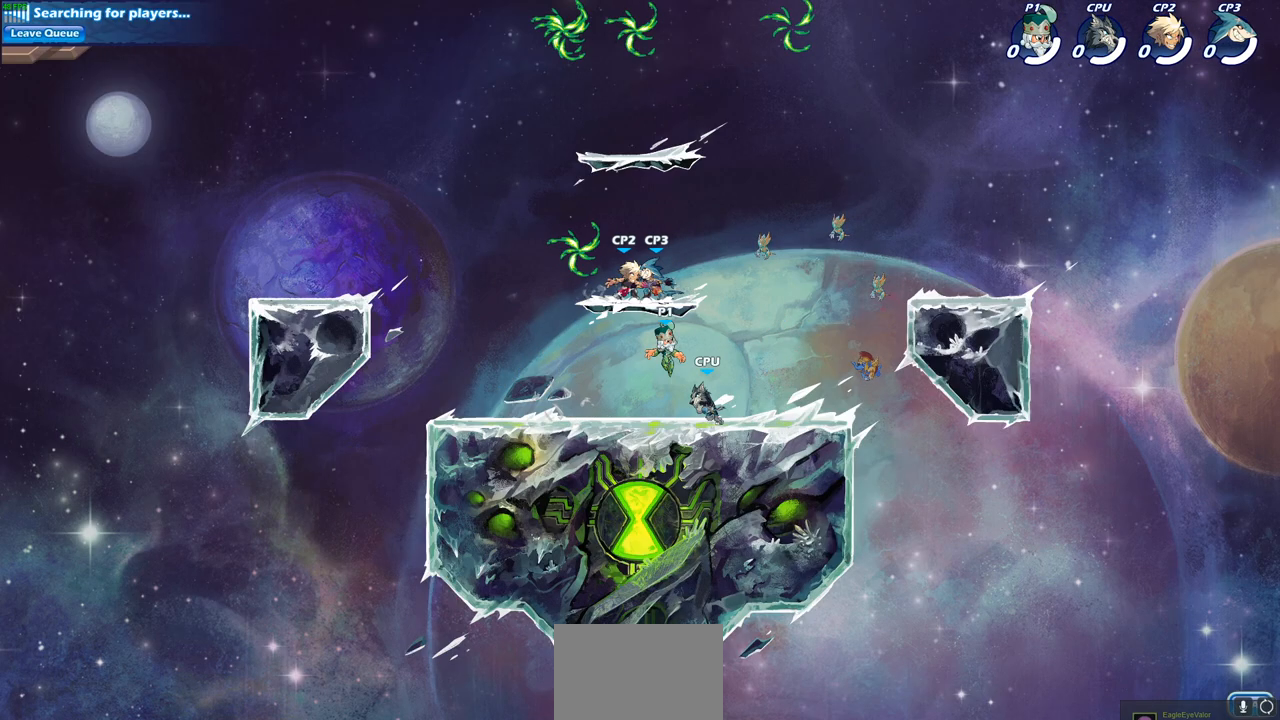
{"buttons": [], "left_stick": "up-left", "right_stick": "center", "events": [[33, "CROSS", "down"], [167, "CROSS", "up"], [300, "CROSS", "down"], [450, "CROSS", "up"], [450, "left_stick", "up-left"]]}
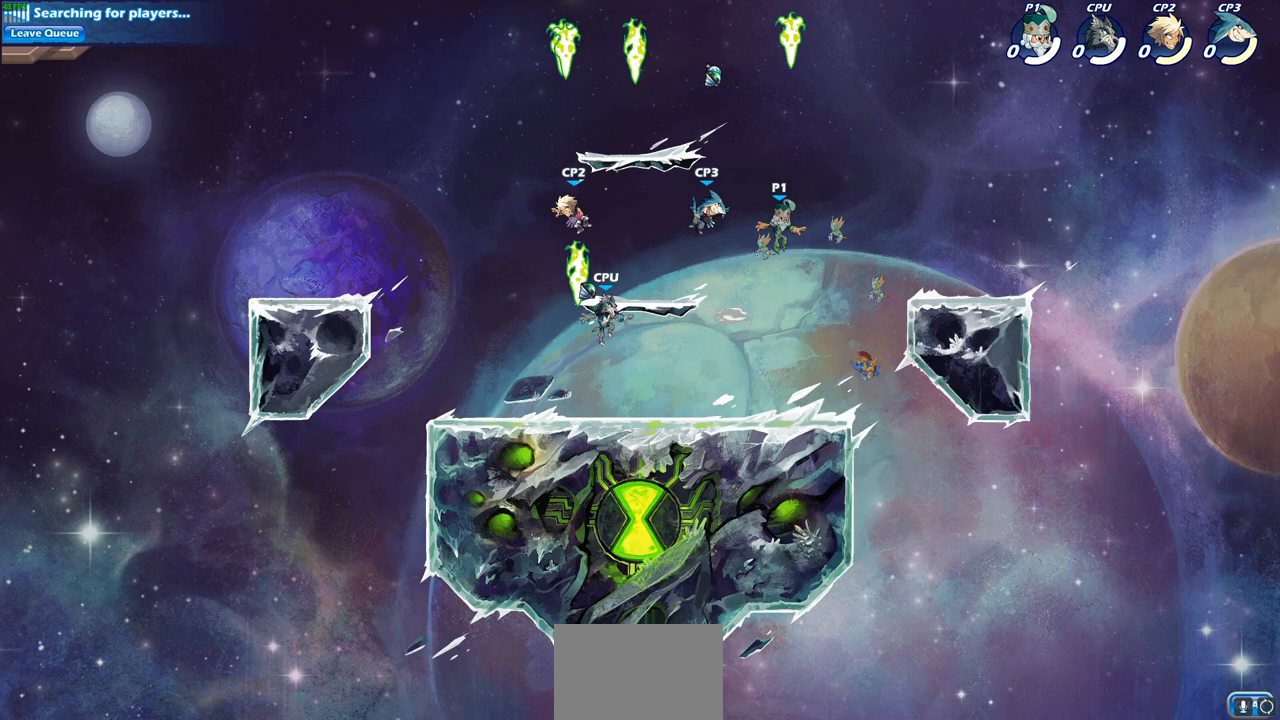
{"buttons": ["R1"], "left_stick": "down-right", "right_stick": "center", "events": [[200, "left_stick", "up-right"], [367, "left_stick", "down-right"], [450, "R1", "down"]]}
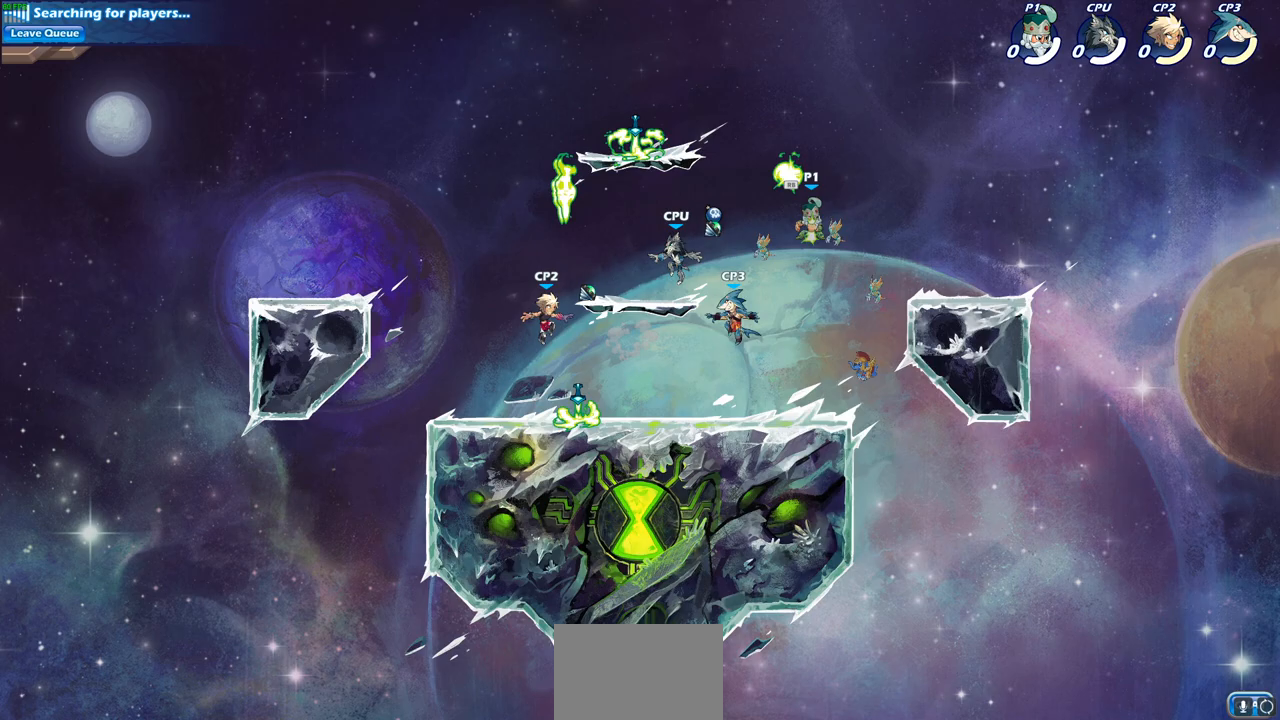
{"buttons": [], "left_stick": "center", "right_stick": "center", "events": [[50, "R1", "up"], [50, "left_stick", "down-left"], [217, "left_stick", "left"], [267, "SQUARE", "down"], [367, "SQUARE", "up"], [483, "left_stick", "center"]]}
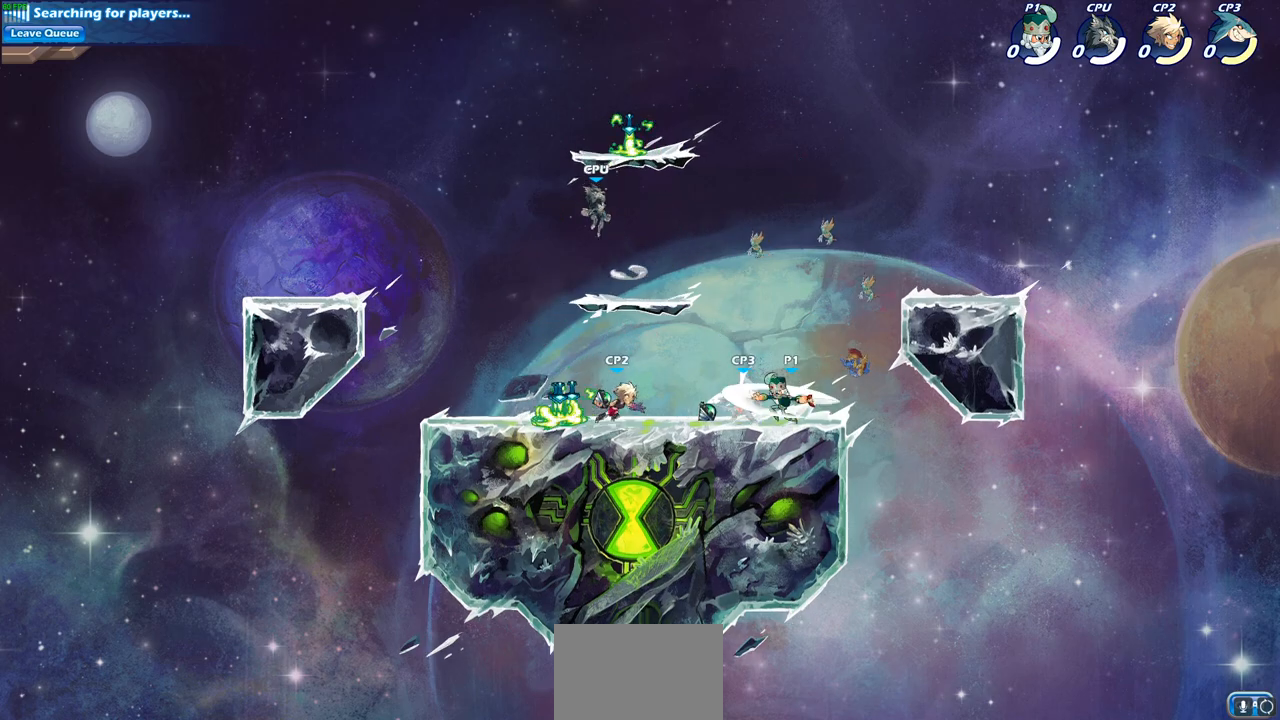
{"buttons": ["SQUARE", "R1", "R2"], "left_stick": "down-left", "right_stick": "center", "events": [[383, "left_stick", "down-left"], [417, "R2", "down"], [467, "R1", "down"], [467, "SQUARE", "down"]]}
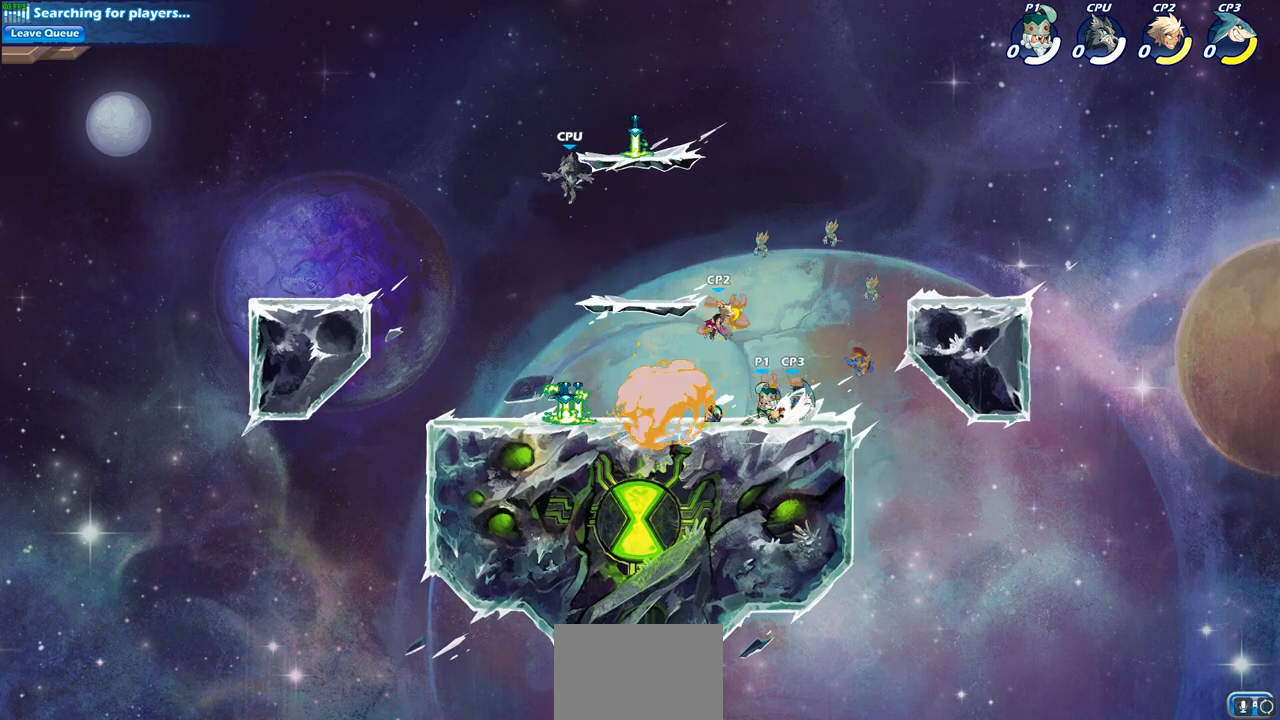
{"buttons": [], "left_stick": "center", "right_stick": "center", "events": [[83, "R1", "up"], [83, "R2", "up"], [83, "SQUARE", "up"], [100, "left_stick", "center"]]}
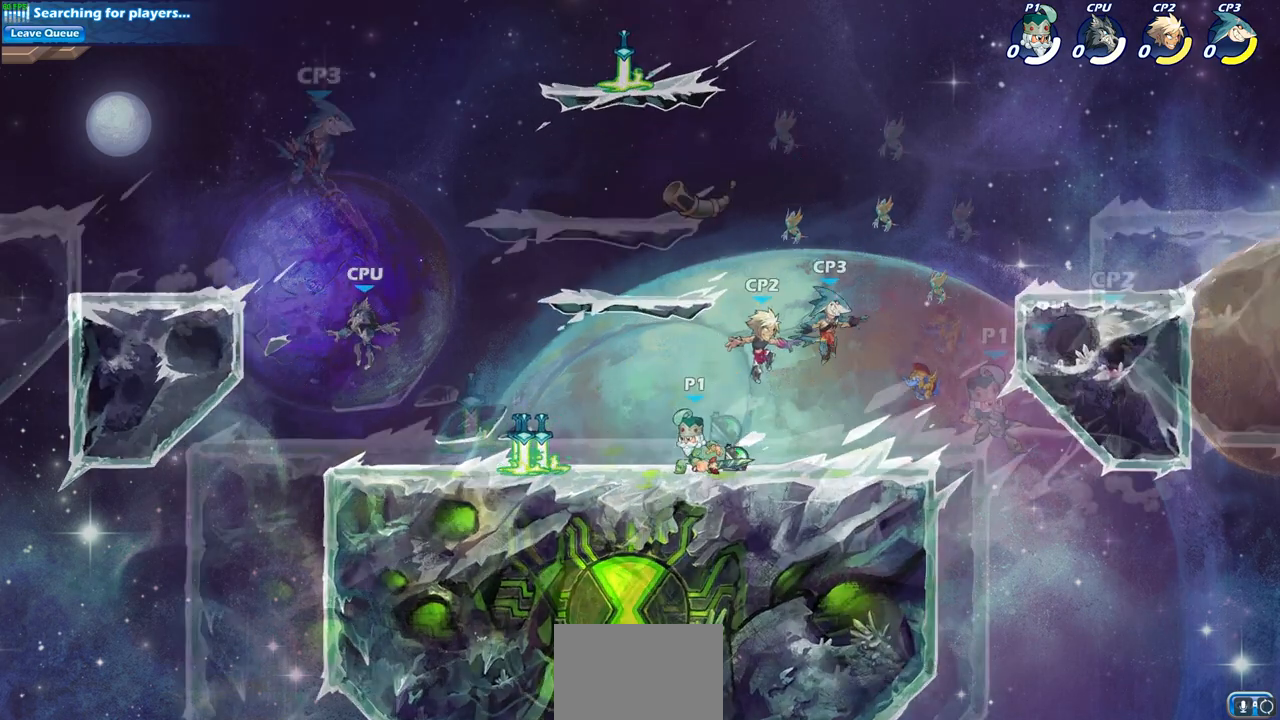
{"buttons": [], "left_stick": "center", "right_stick": "center", "events": [[33, "left_stick", "right"], [133, "SQUARE", "down"], [133, "left_stick", "down-left"], [150, "CROSS", "down"], [217, "CROSS", "up"], [233, "L1", "down"], [267, "SQUARE", "up"], [333, "left_stick", "right"], [350, "L1", "up"], [467, "left_stick", "center"]]}
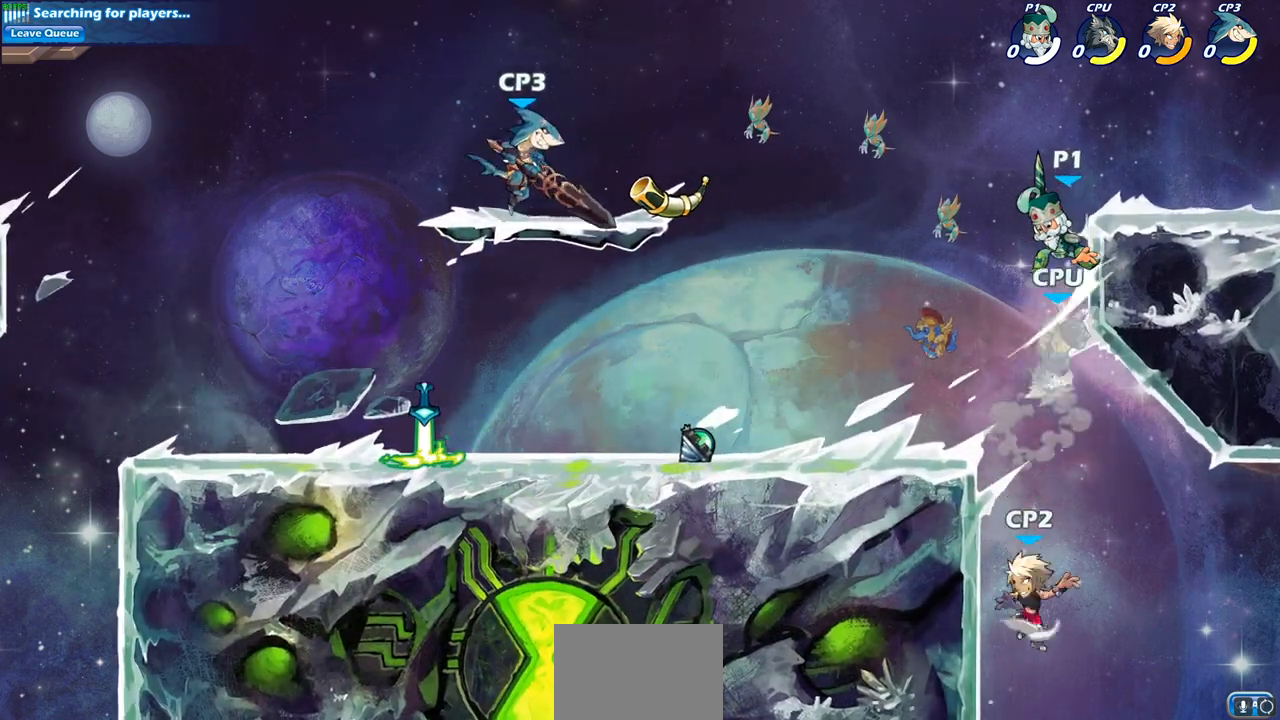
{"buttons": ["CIRCLE"], "left_stick": "down-left", "right_stick": "center", "events": [[50, "left_stick", "left"], [183, "left_stick", "down-left"], [217, "CIRCLE", "down"]]}
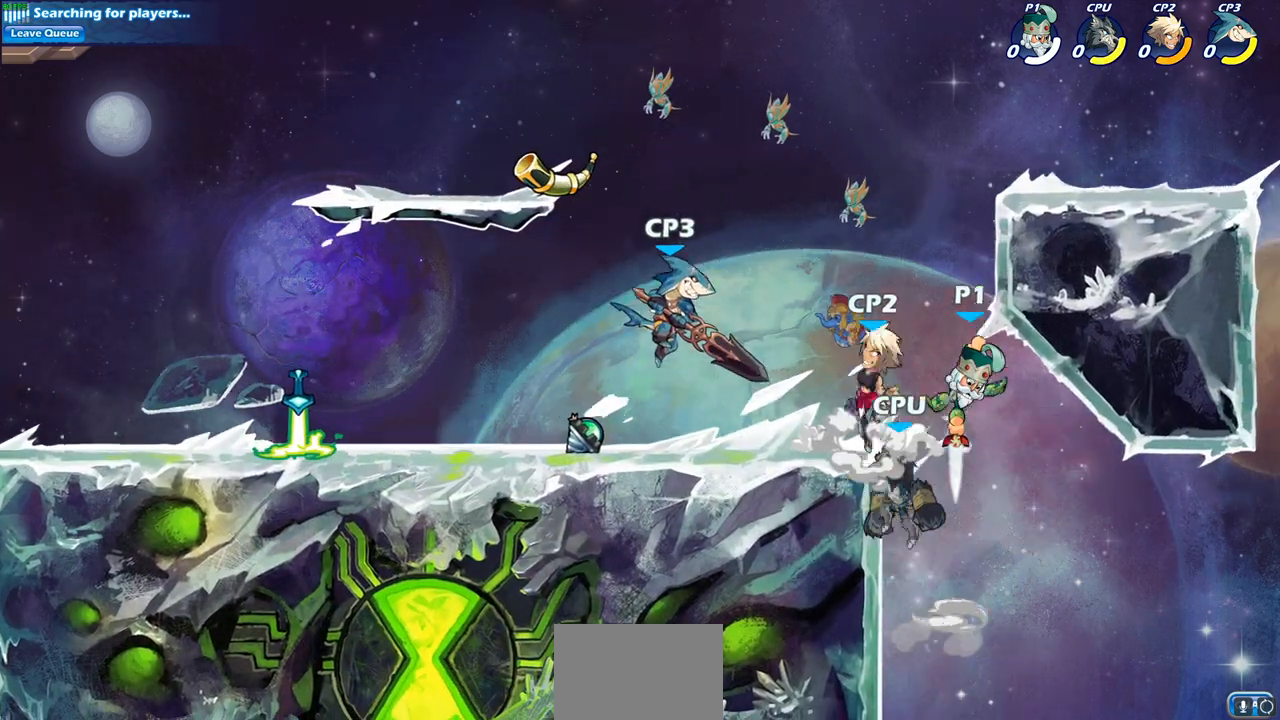
{"buttons": [], "left_stick": "center", "right_stick": "center", "events": [[183, "CIRCLE", "up"], [200, "left_stick", "center"]]}
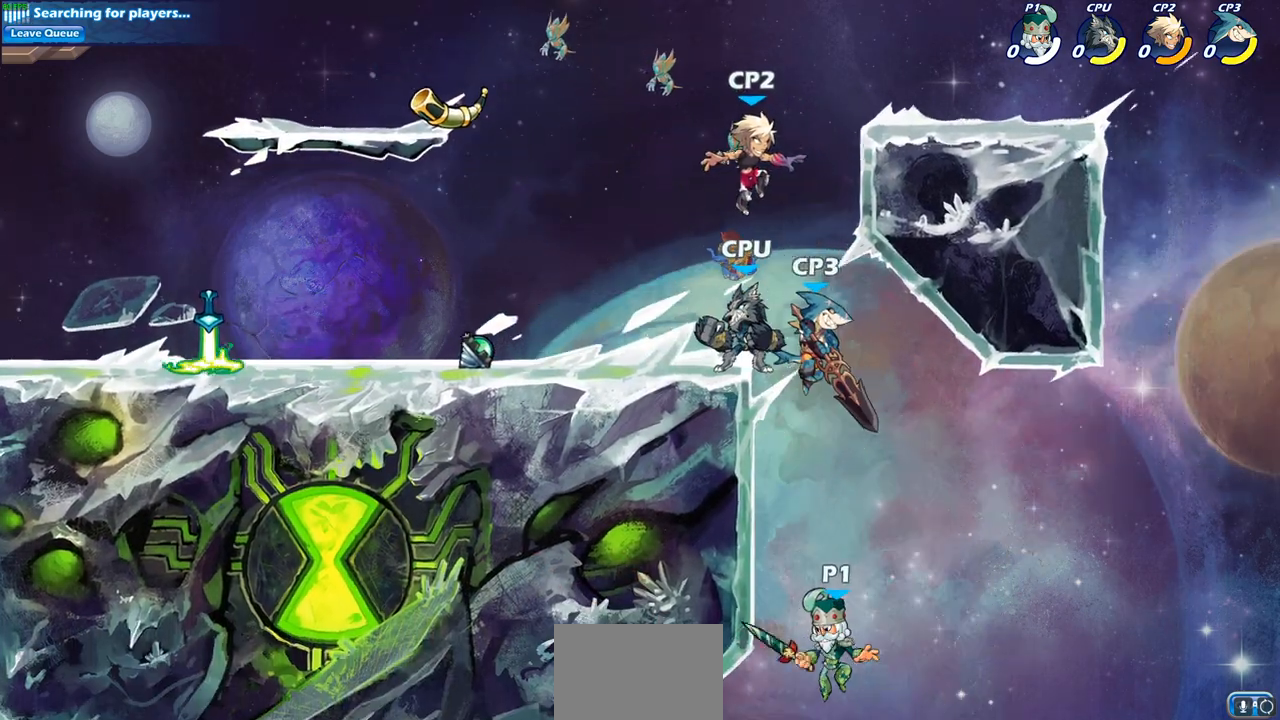
{"buttons": [], "left_stick": "left", "right_stick": "center", "events": [[17, "left_stick", "up-left"], [67, "CROSS", "down"], [167, "CROSS", "up"], [183, "left_stick", "up-right"], [250, "CROSS", "down"], [333, "CIRCLE", "down"], [333, "CROSS", "up"], [367, "left_stick", "up-left"], [467, "CIRCLE", "up"], [483, "left_stick", "left"]]}
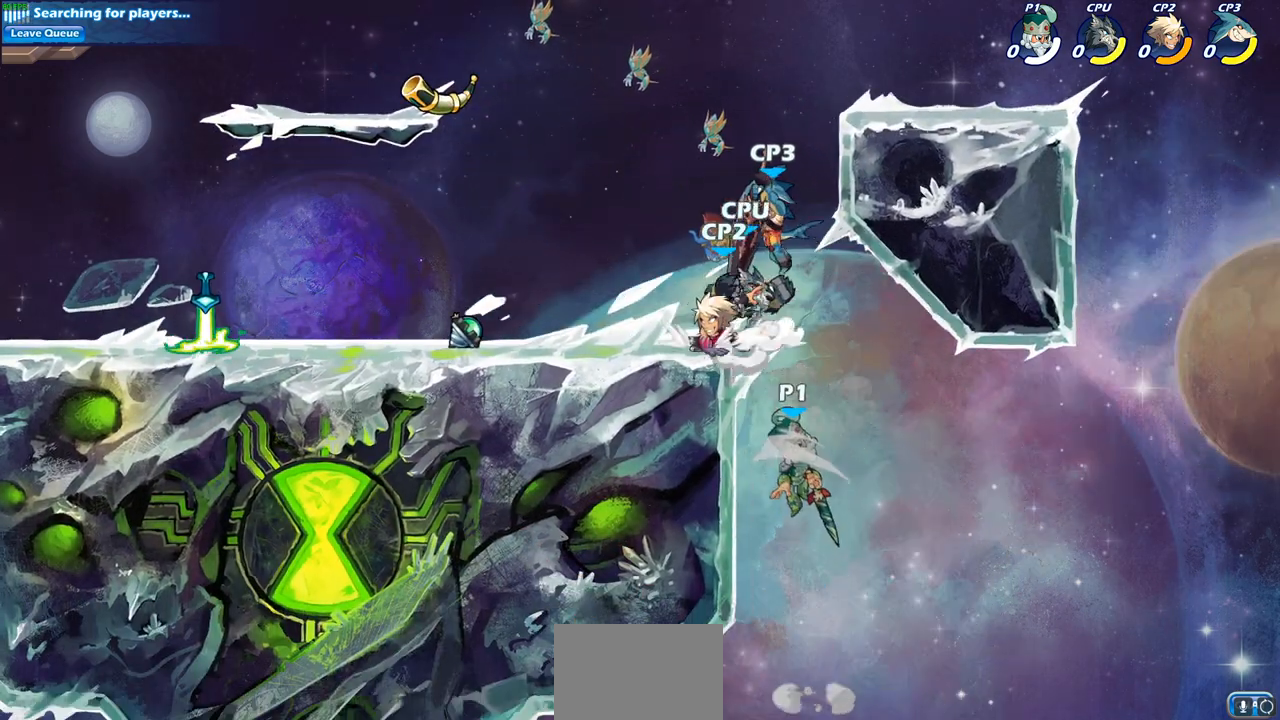
{"buttons": [], "left_stick": "left", "right_stick": "center", "events": []}
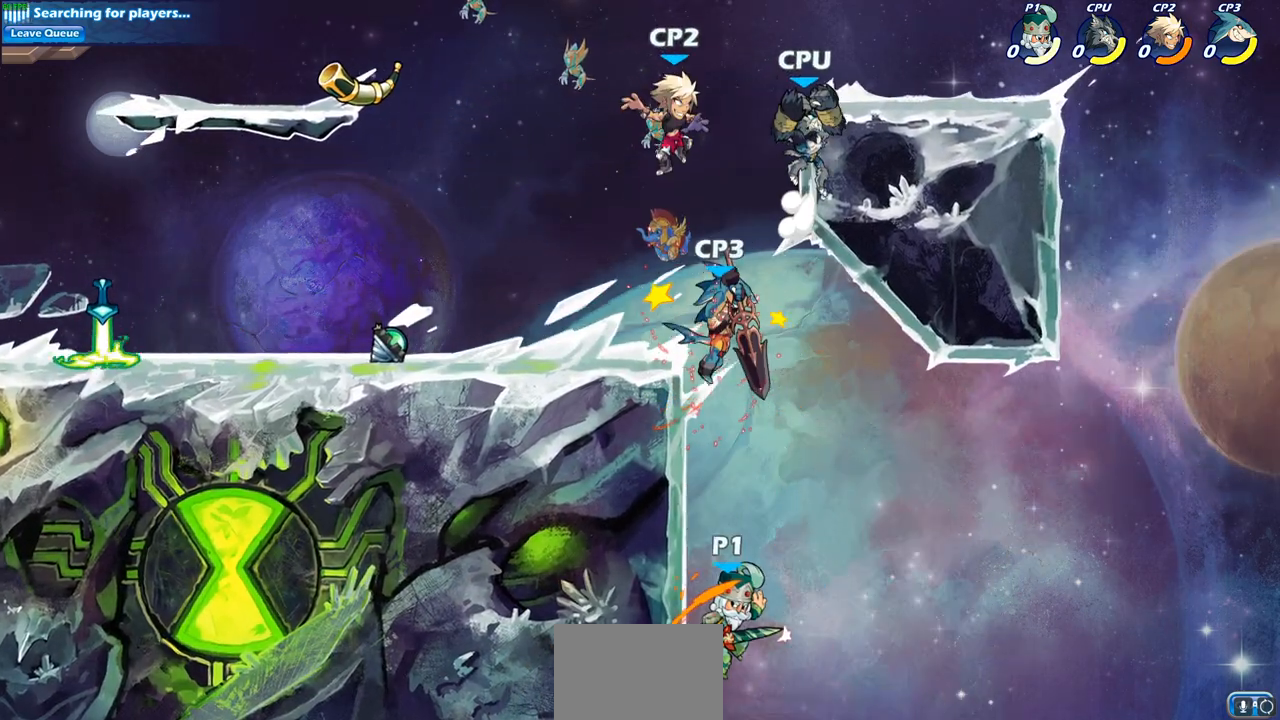
{"buttons": [], "left_stick": "left", "right_stick": "center", "events": [[117, "CROSS", "down"], [250, "CROSS", "up"], [300, "left_stick", "up-right"], [383, "left_stick", "up-left"], [450, "left_stick", "left"]]}
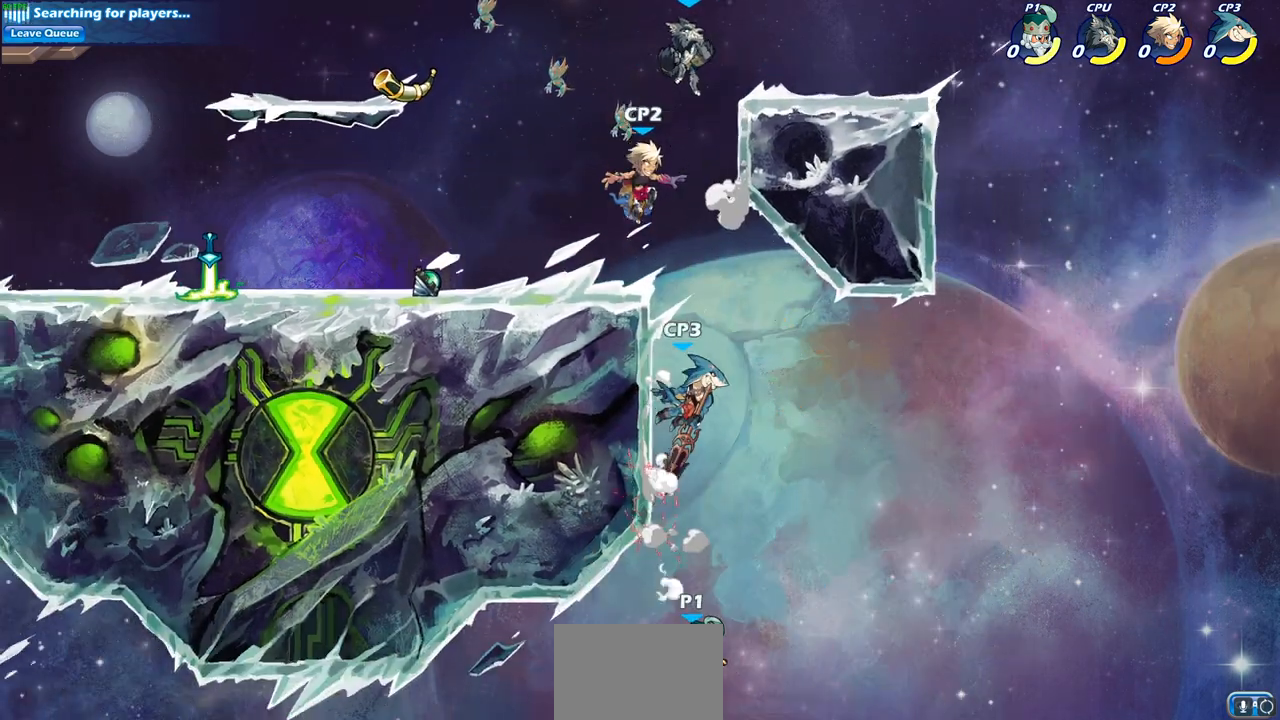
{"buttons": ["CROSS"], "left_stick": "up-left", "right_stick": "center", "events": [[83, "left_stick", "up-right"], [100, "CROSS", "down"], [250, "CROSS", "up"], [433, "CROSS", "down"], [433, "left_stick", "up-left"]]}
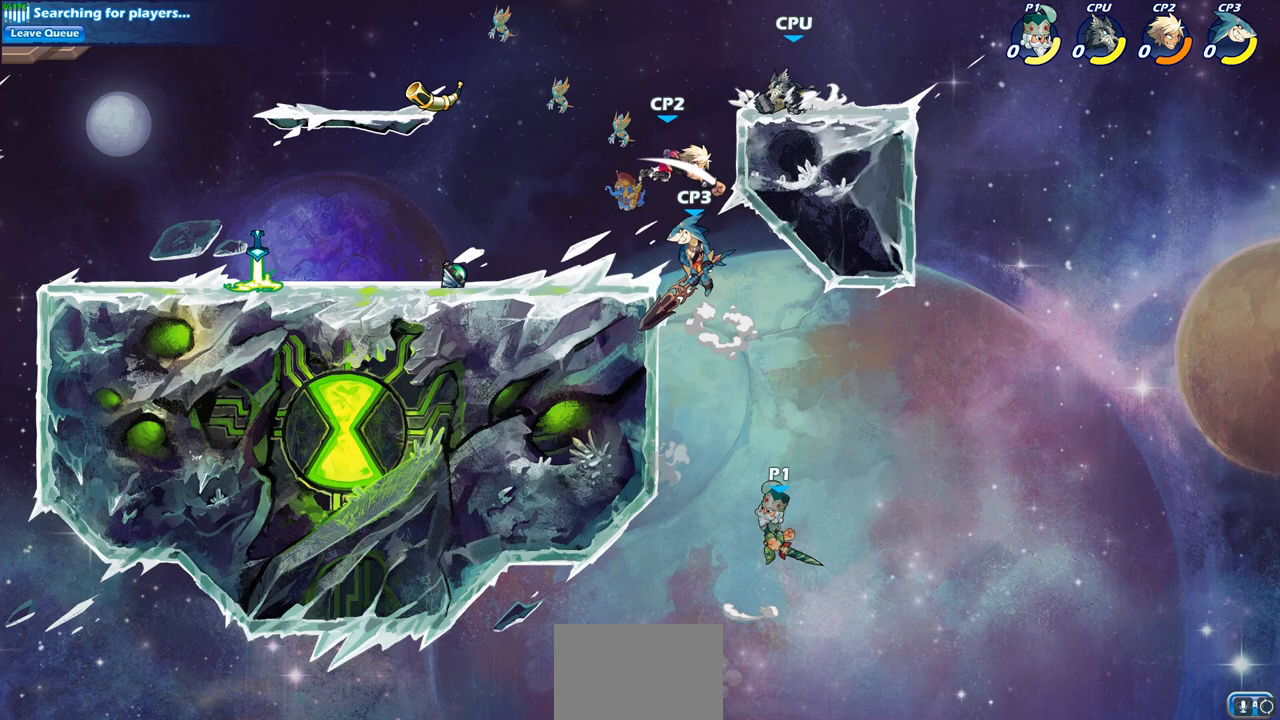
{"buttons": [], "left_stick": "up-left", "right_stick": "center", "events": [[33, "CIRCLE", "down"], [50, "CROSS", "up"], [167, "CIRCLE", "up"]]}
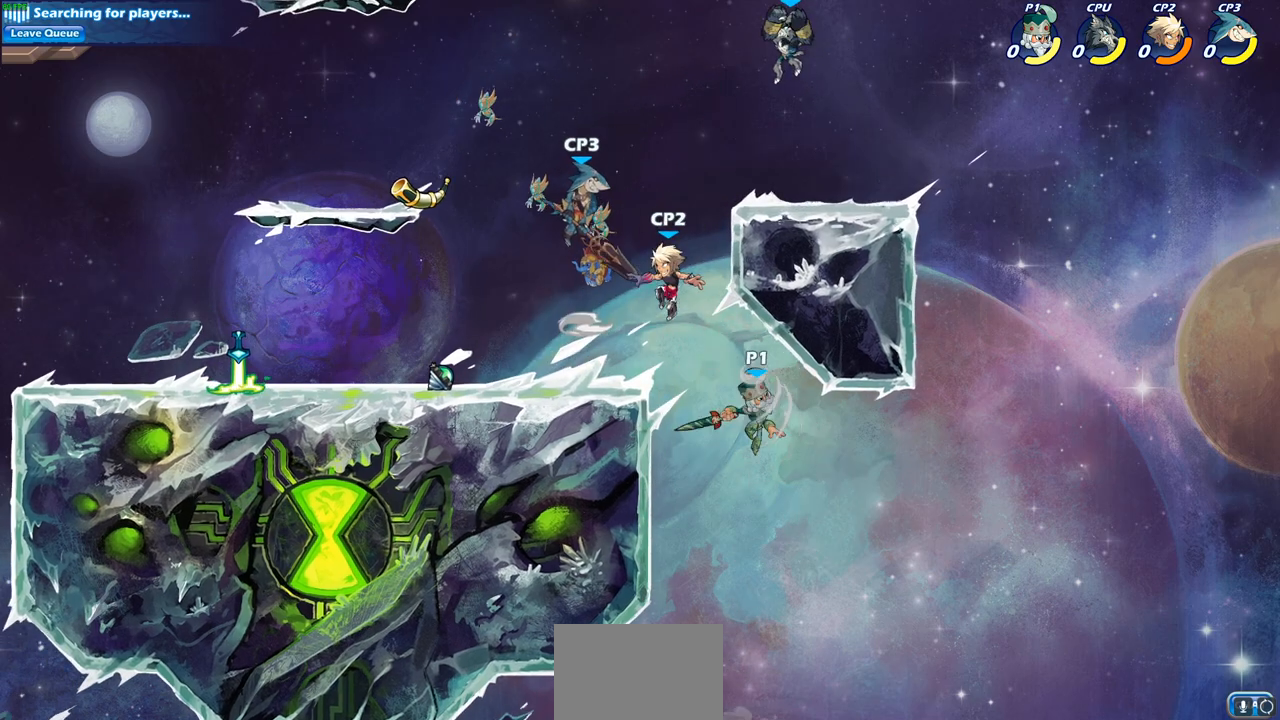
{"buttons": [], "left_stick": "up-left", "right_stick": "center", "events": [[117, "left_stick", "down-left"], [383, "left_stick", "down-right"], [500, "left_stick", "up-left"]]}
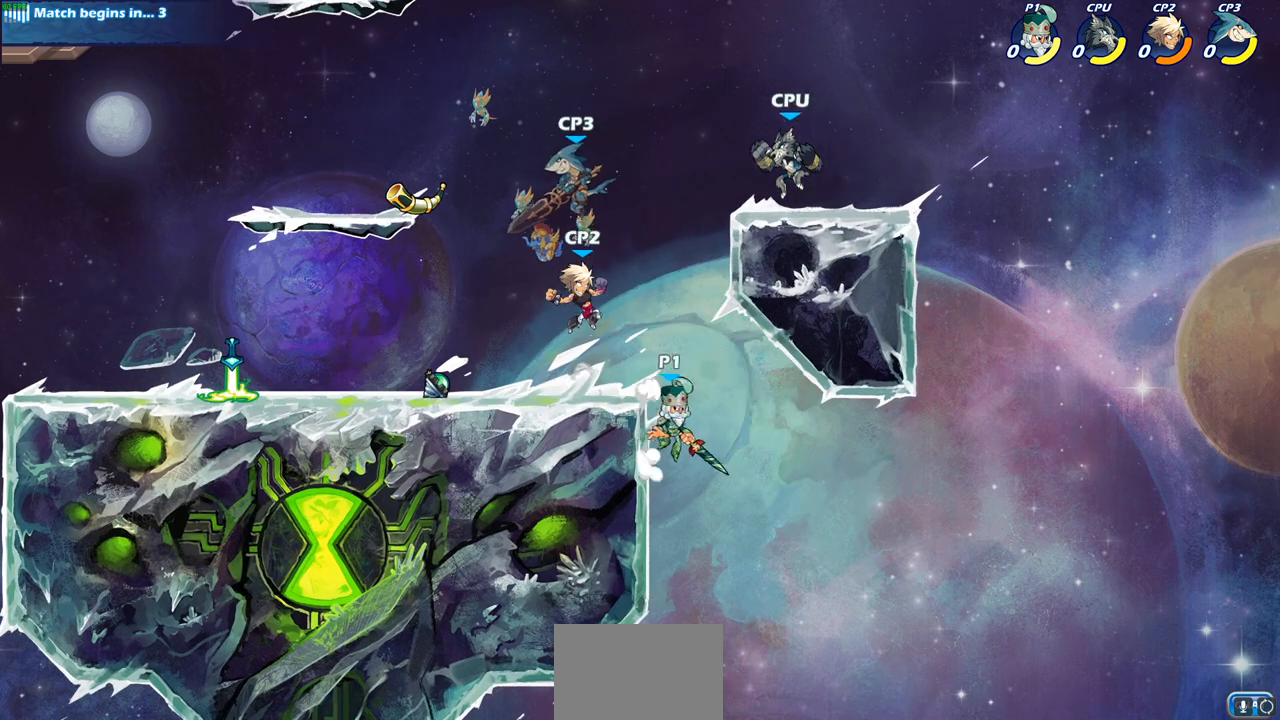
{"buttons": [], "left_stick": "center", "right_stick": "center", "events": [[50, "R2", "down"], [67, "left_stick", "center"], [83, "CIRCLE", "down"], [267, "CIRCLE", "up"], [267, "R2", "up"]]}
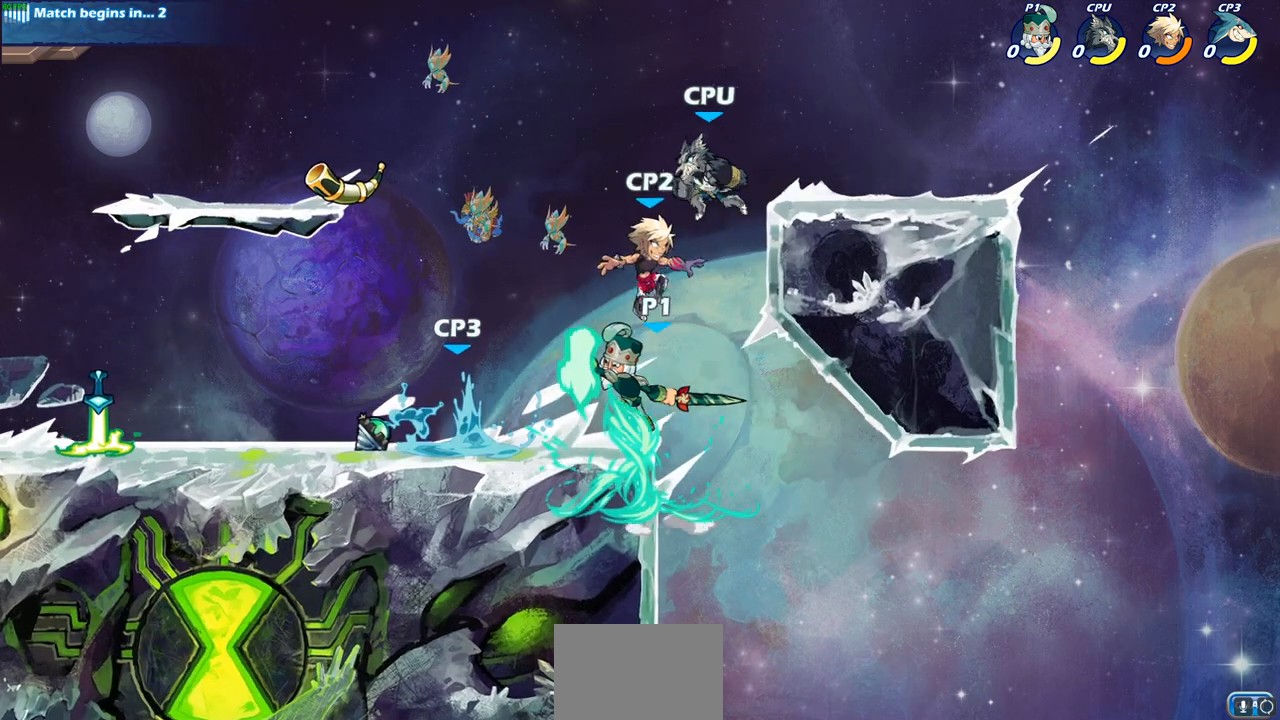
{"buttons": [], "left_stick": "center", "right_stick": "center", "events": []}
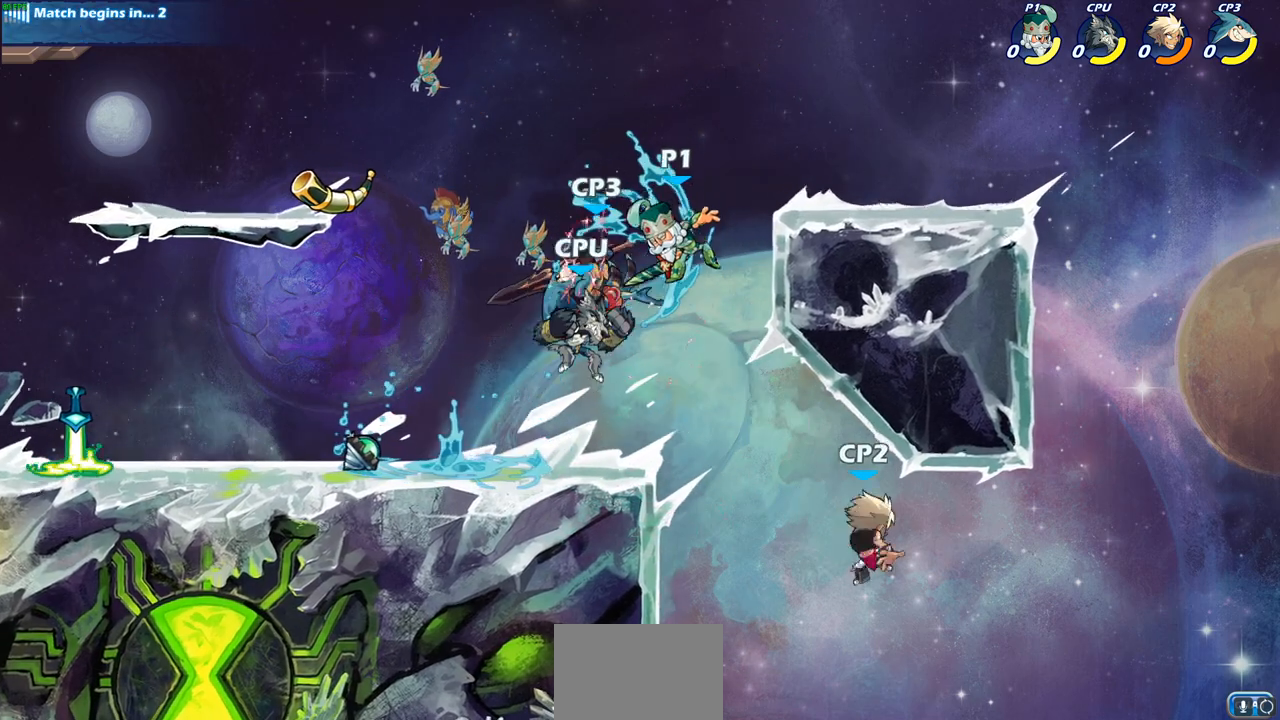
{"buttons": [], "left_stick": "center", "right_stick": "center", "events": []}
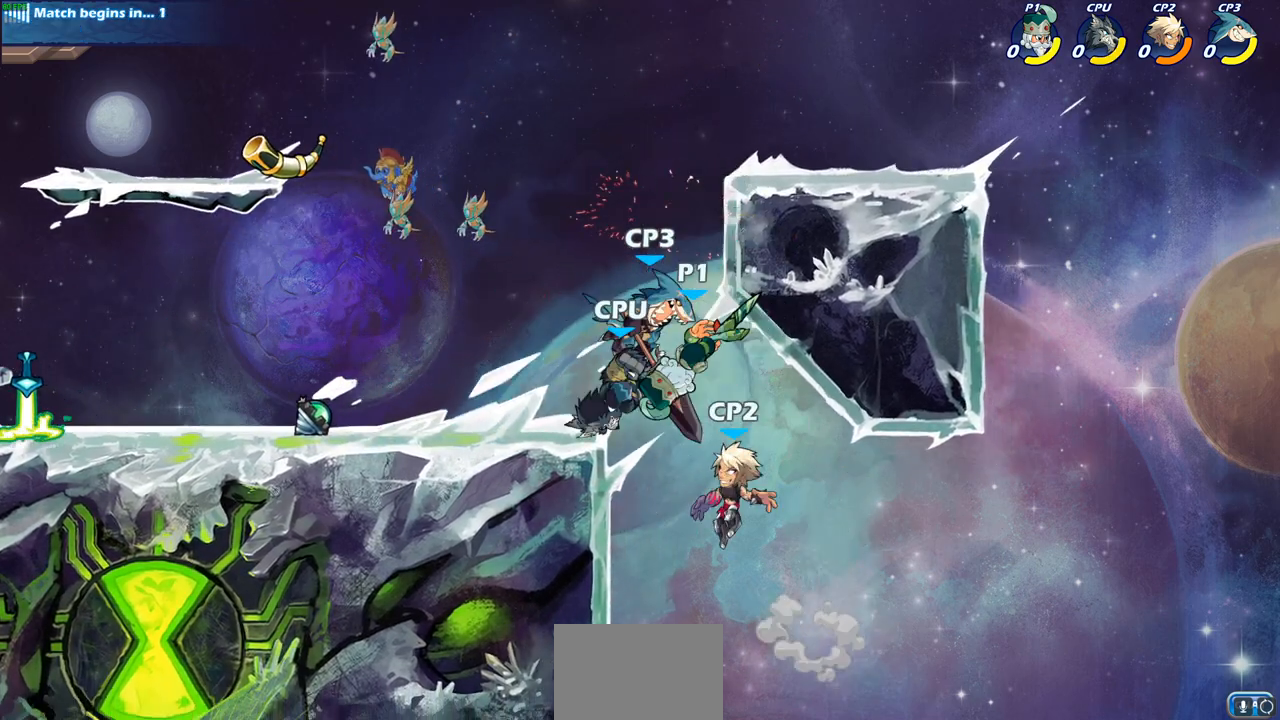
{"buttons": [], "left_stick": "left", "right_stick": "center", "events": [[300, "CROSS", "down"], [367, "CIRCLE", "down"], [383, "CROSS", "up"], [383, "left_stick", "left"], [500, "CIRCLE", "up"]]}
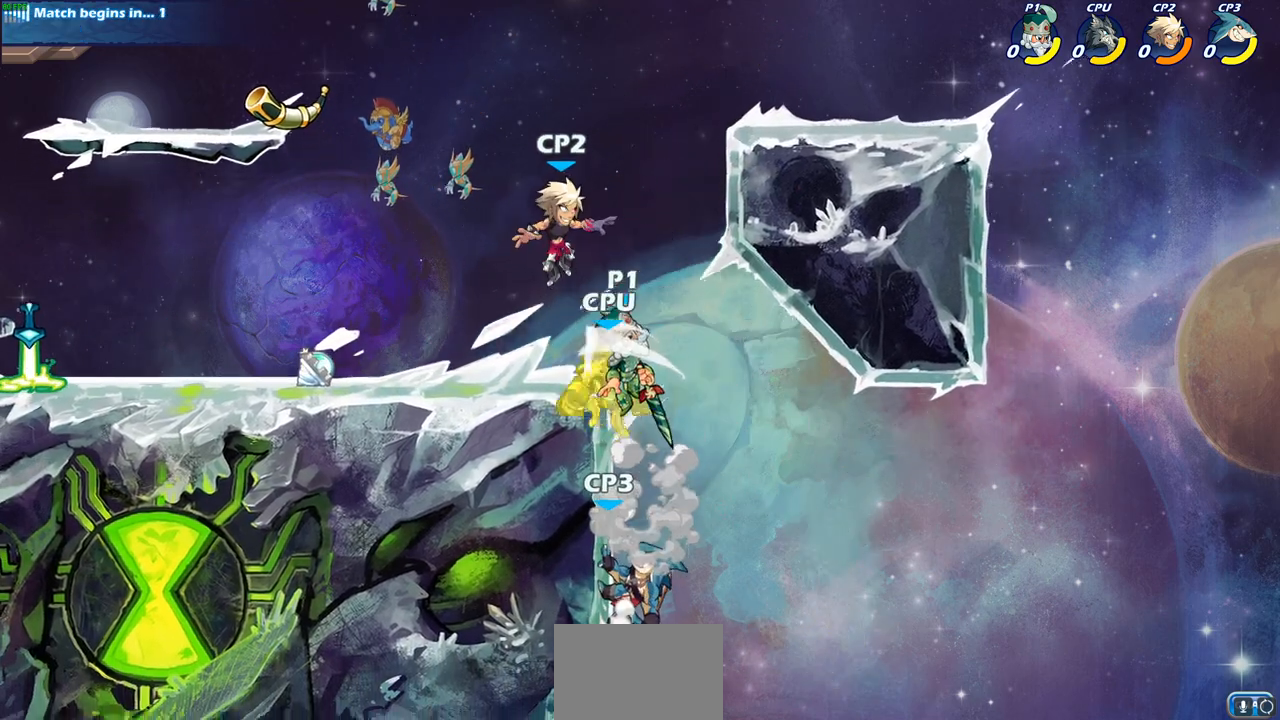
{"buttons": [], "left_stick": "left", "right_stick": "center", "events": []}
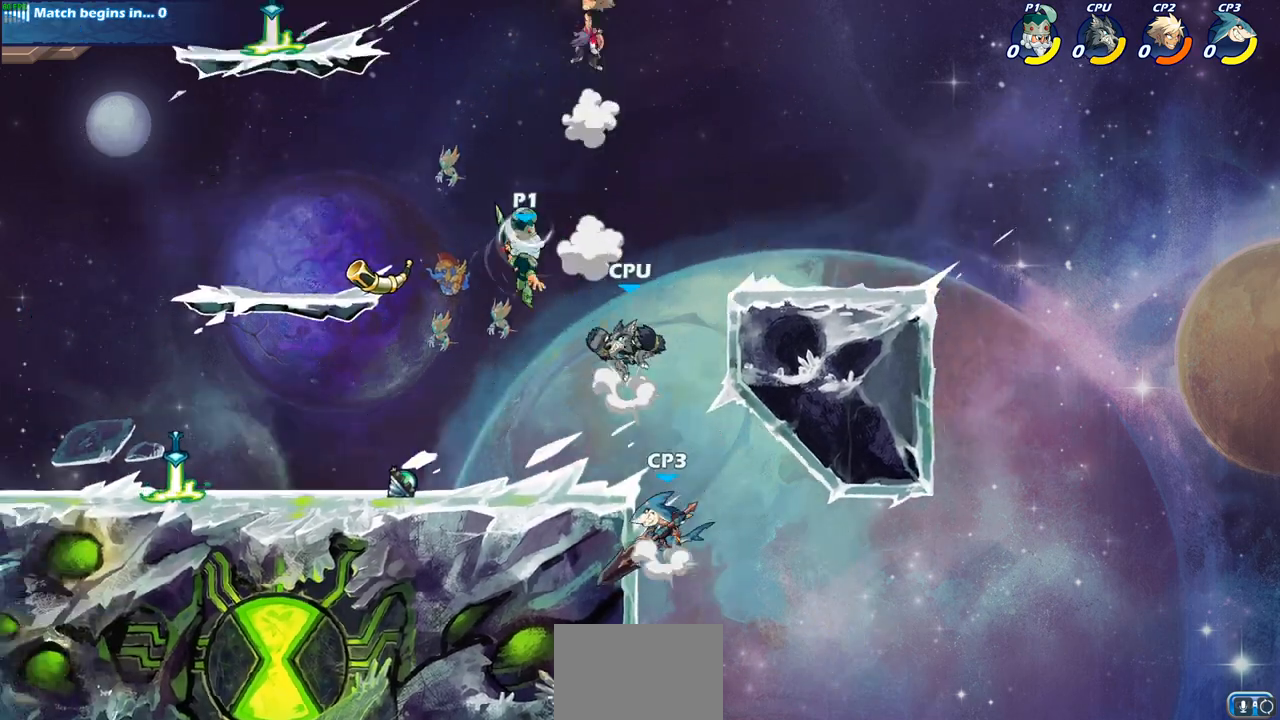
{"buttons": [], "left_stick": "down", "right_stick": "center", "events": [[333, "left_stick", "down"]]}
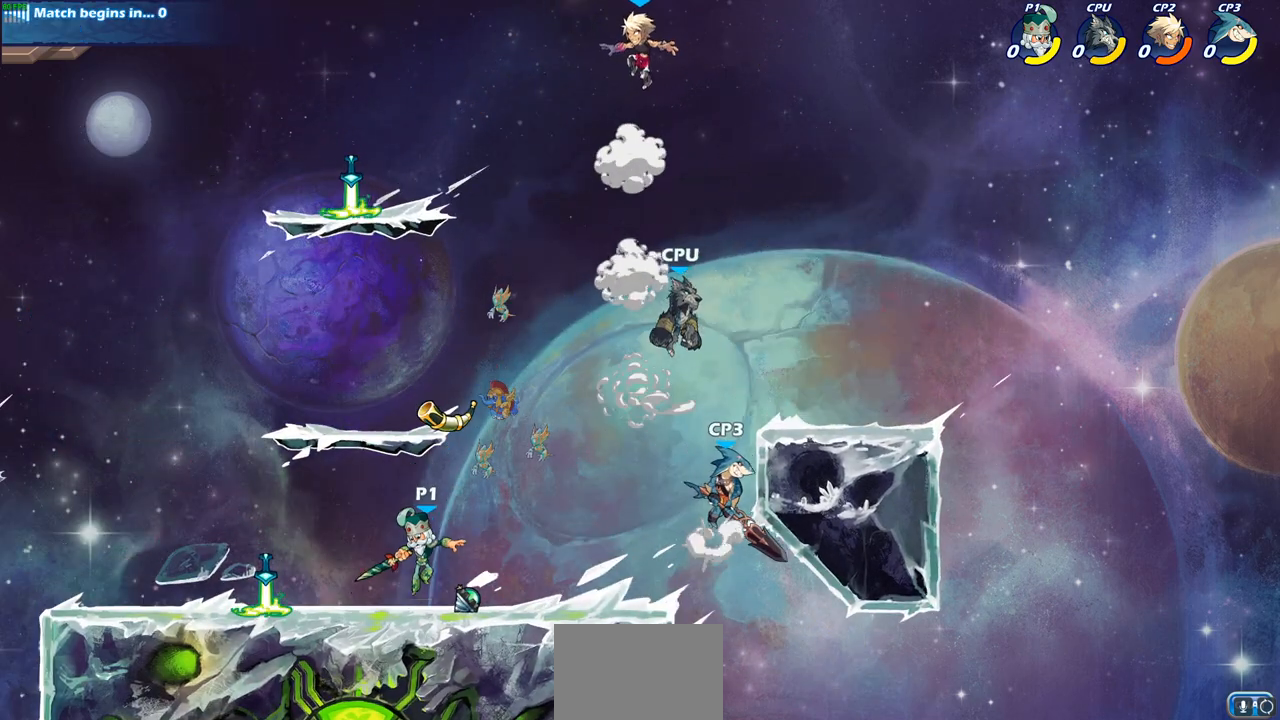
{"buttons": [], "left_stick": "right", "right_stick": "center", "events": [[17, "left_stick", "down-left"], [117, "left_stick", "left"], [333, "left_stick", "up-right"], [400, "left_stick", "right"]]}
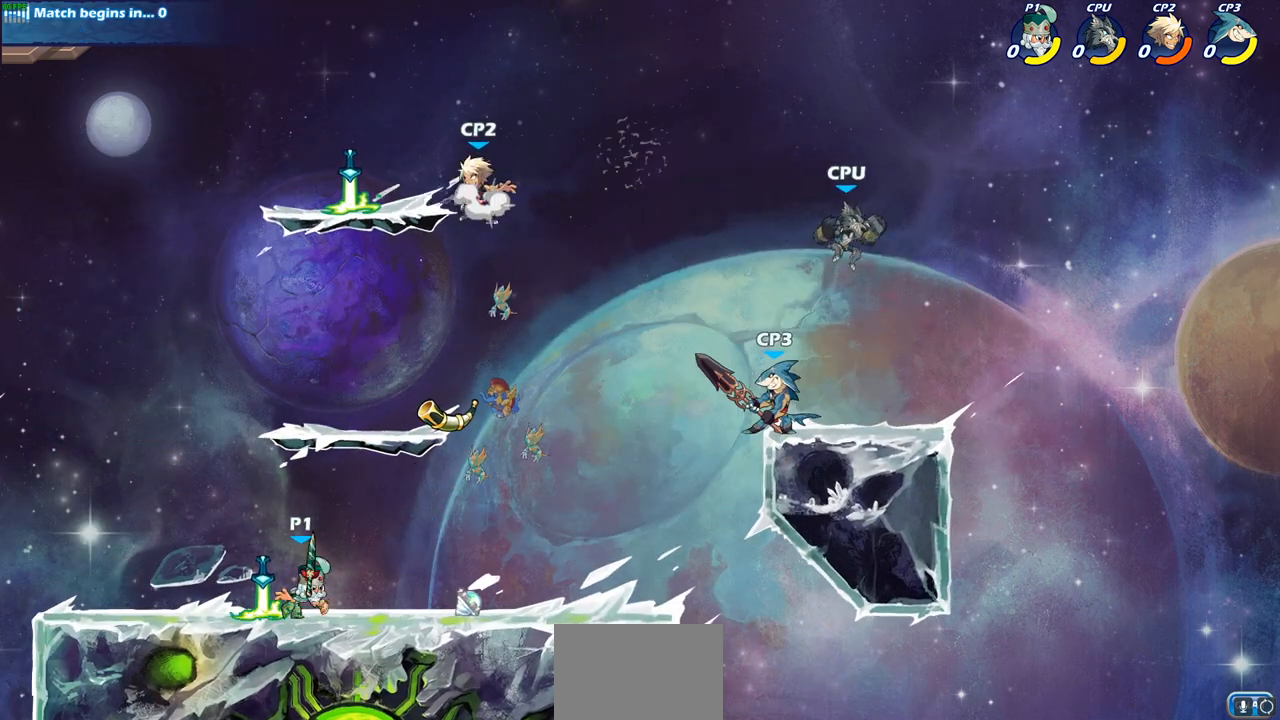
{"buttons": [], "left_stick": "up-right", "right_stick": "center", "events": [[117, "R2", "down"], [133, "CROSS", "down"], [133, "left_stick", "up-right"], [267, "CIRCLE", "down"], [267, "CROSS", "up"], [317, "R2", "up"], [500, "CIRCLE", "up"]]}
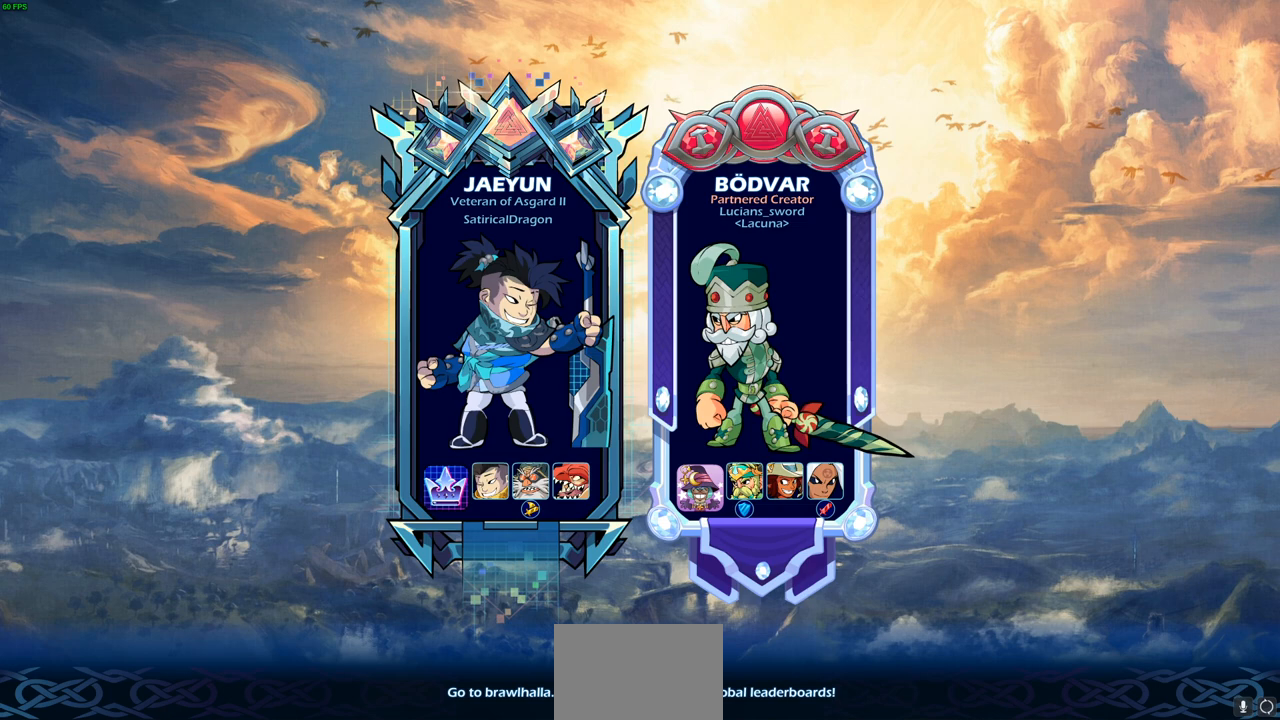
{"buttons": [], "left_stick": "center", "right_stick": "center", "events": [[50, "left_stick", "center"]]}